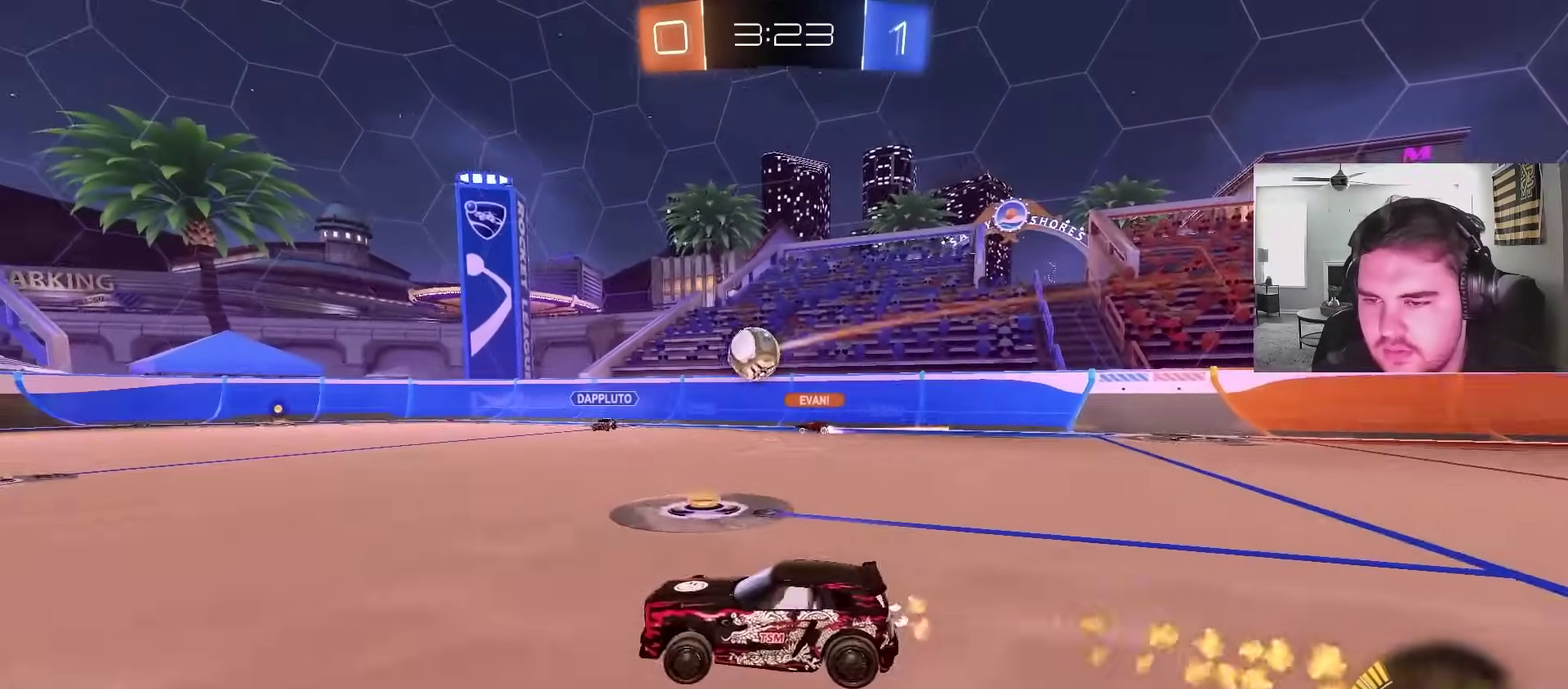
Gameplay with a controller (PlayStation layout); each line is a JSON object with the inputs held at the frame after it. "events" lists button and stick changes between this image and that frame as [ms after this image, input, new state], when the widget could be followed in between. This document gives stick clicks only as held states, not as events.
{"buttons": ["R2"], "left_stick": "up-left", "right_stick": "center", "events": [[50, "L1", "up"]]}
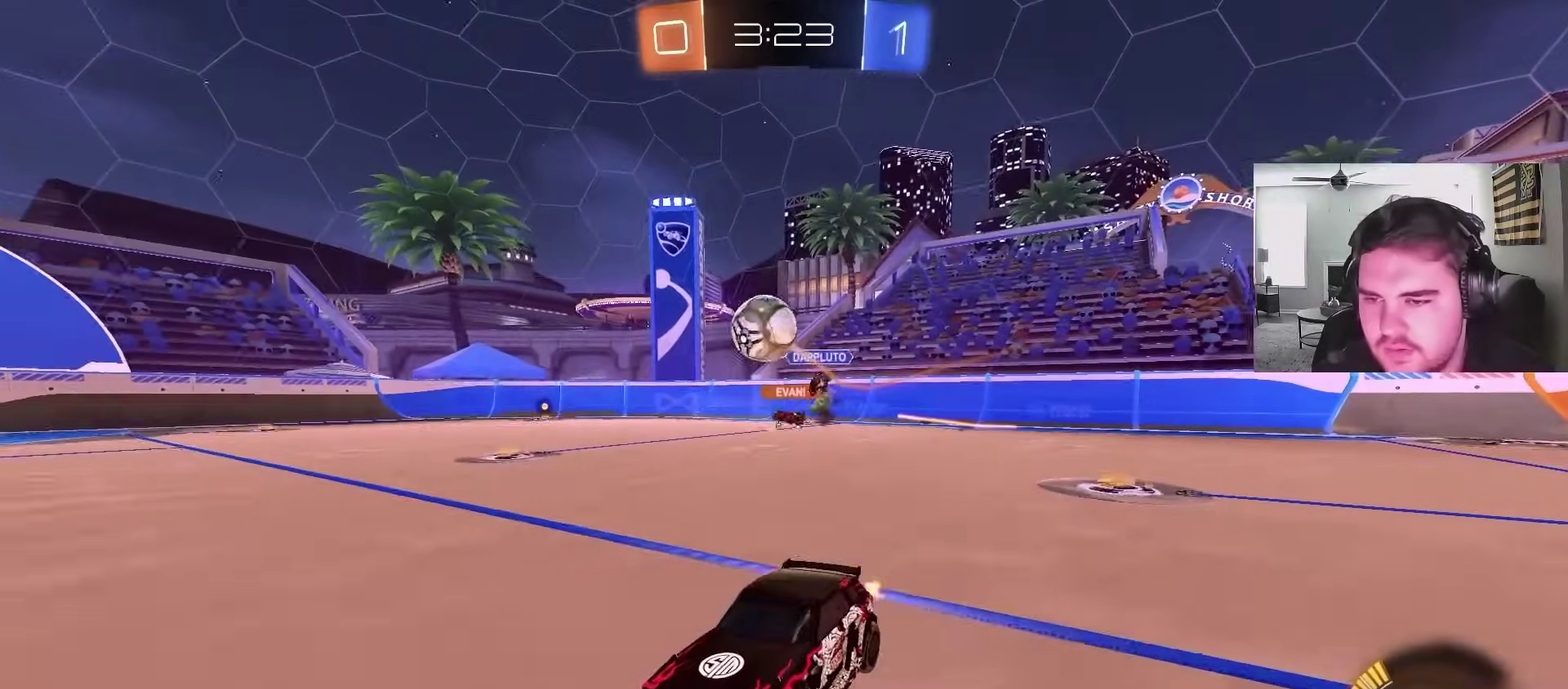
{"buttons": ["CROSS", "CIRCLE", "L1", "R2"], "left_stick": "down", "right_stick": "center", "events": [[83, "left_stick", "right"], [100, "CIRCLE", "down"], [283, "CROSS", "down"], [333, "left_stick", "up-left"], [350, "L1", "down"], [483, "left_stick", "down"]]}
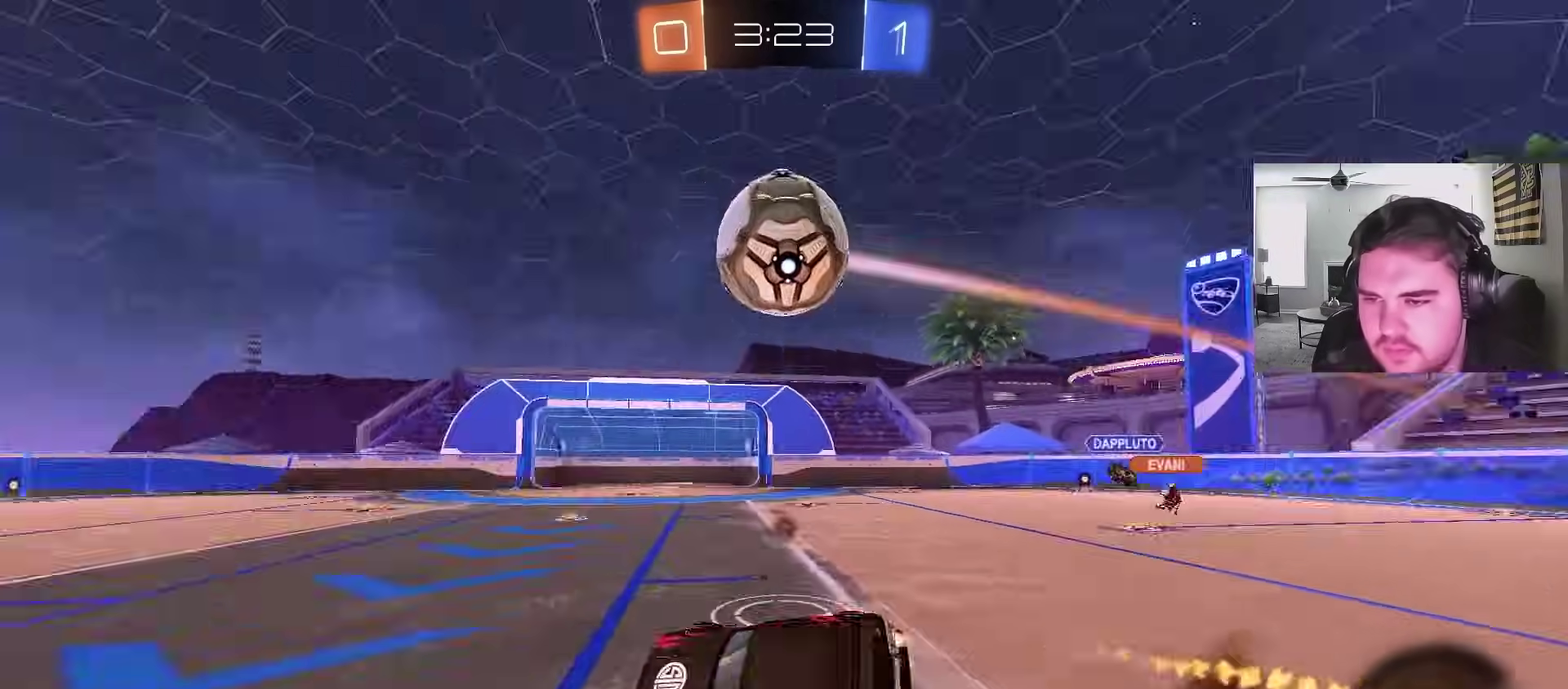
{"buttons": ["L1"], "left_stick": "down-left", "right_stick": "center", "events": [[17, "TRIANGLE", "down"], [50, "CROSS", "up"], [67, "R2", "up"], [100, "TRIANGLE", "up"], [167, "CIRCLE", "up"], [167, "left_stick", "down-left"]]}
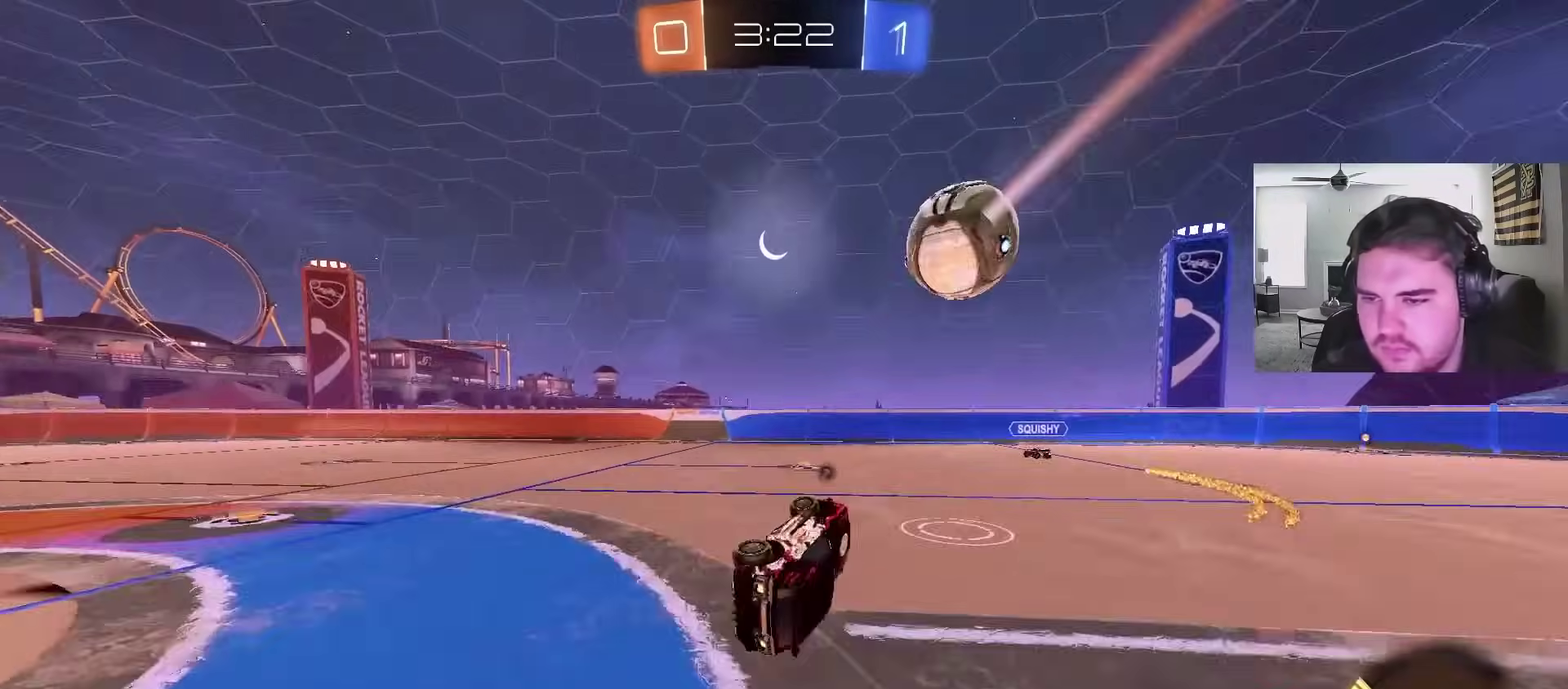
{"buttons": ["TRIANGLE", "R2"], "left_stick": "left", "right_stick": "center", "events": [[67, "L1", "up"], [200, "left_stick", "center"], [383, "left_stick", "left"], [400, "R2", "down"], [400, "TRIANGLE", "down"]]}
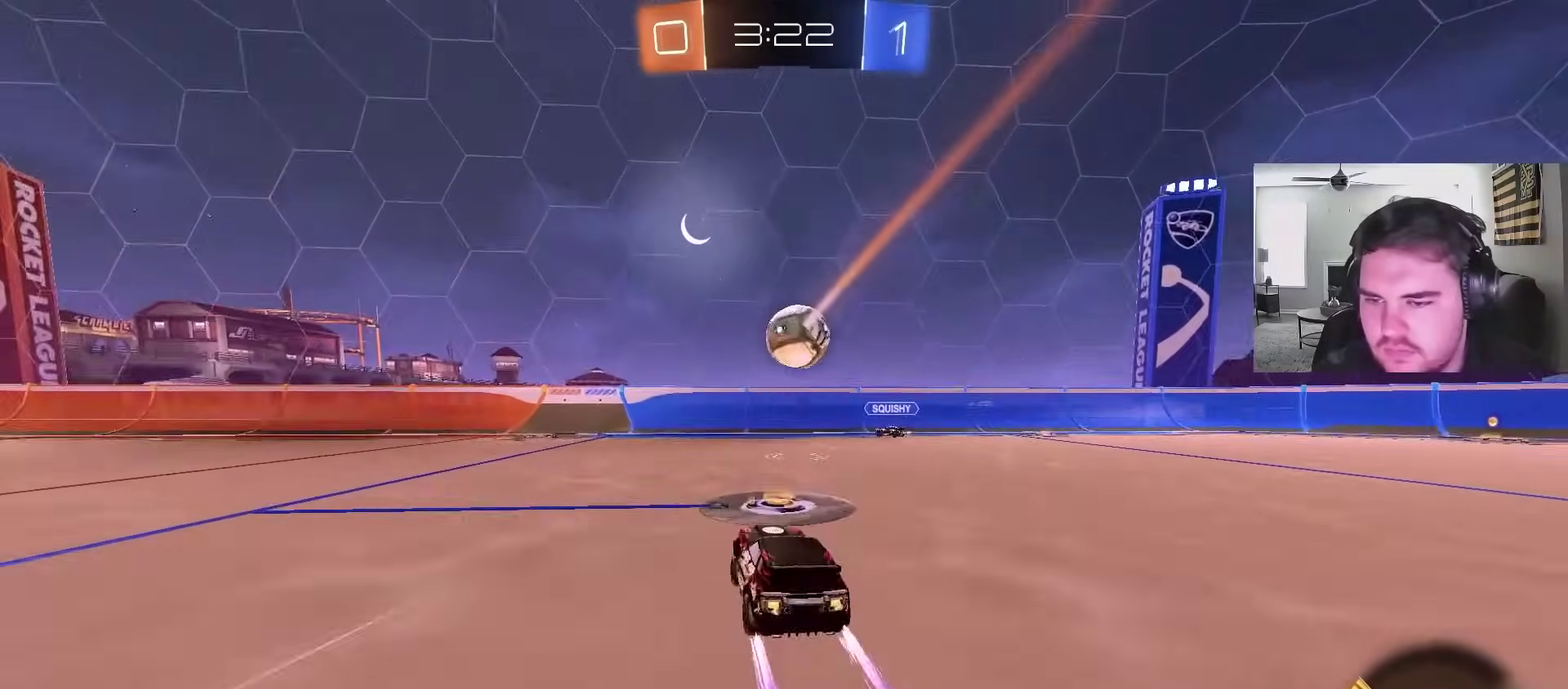
{"buttons": ["R2"], "left_stick": "up-left", "right_stick": "center", "events": [[17, "TRIANGLE", "up"], [183, "CIRCLE", "down"], [417, "CIRCLE", "up"], [500, "left_stick", "up-left"]]}
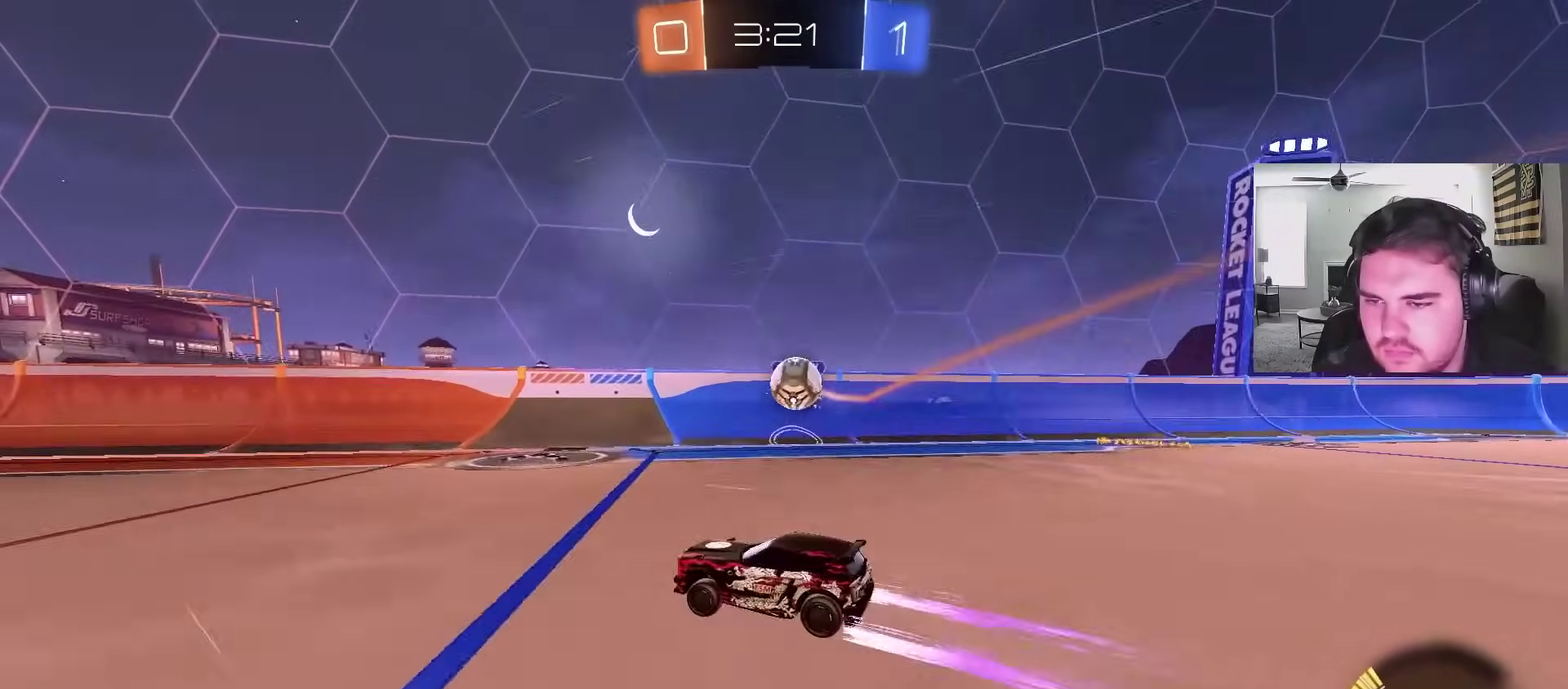
{"buttons": ["L2"], "left_stick": "right", "right_stick": "center", "events": [[267, "left_stick", "center"], [383, "left_stick", "right"], [433, "R2", "up"], [450, "L2", "down"]]}
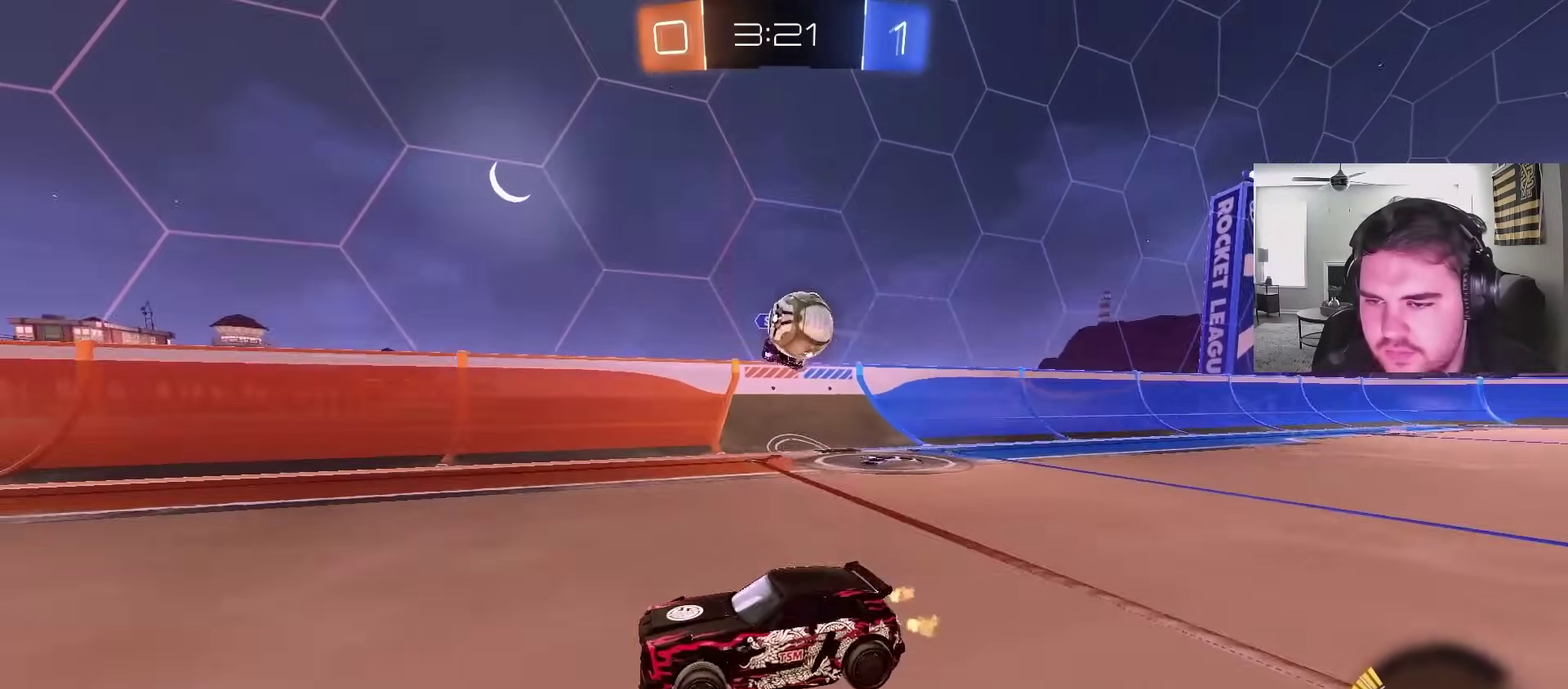
{"buttons": [], "left_stick": "left", "right_stick": "center", "events": [[117, "left_stick", "up-left"], [167, "L2", "up"], [167, "R2", "down"], [333, "left_stick", "center"], [433, "R2", "up"], [483, "left_stick", "left"]]}
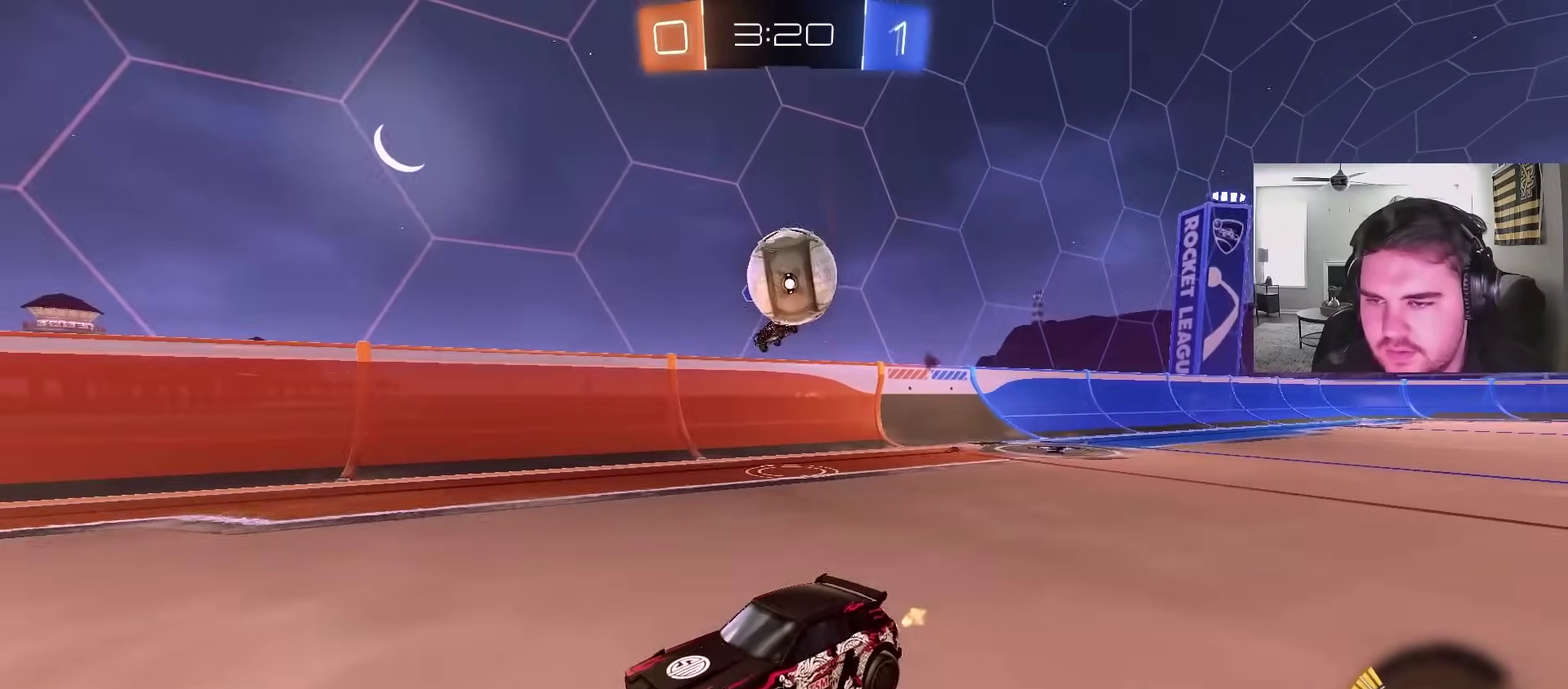
{"buttons": ["R2"], "left_stick": "right", "right_stick": "center", "events": [[33, "R2", "down"], [233, "left_stick", "center"], [433, "left_stick", "right"]]}
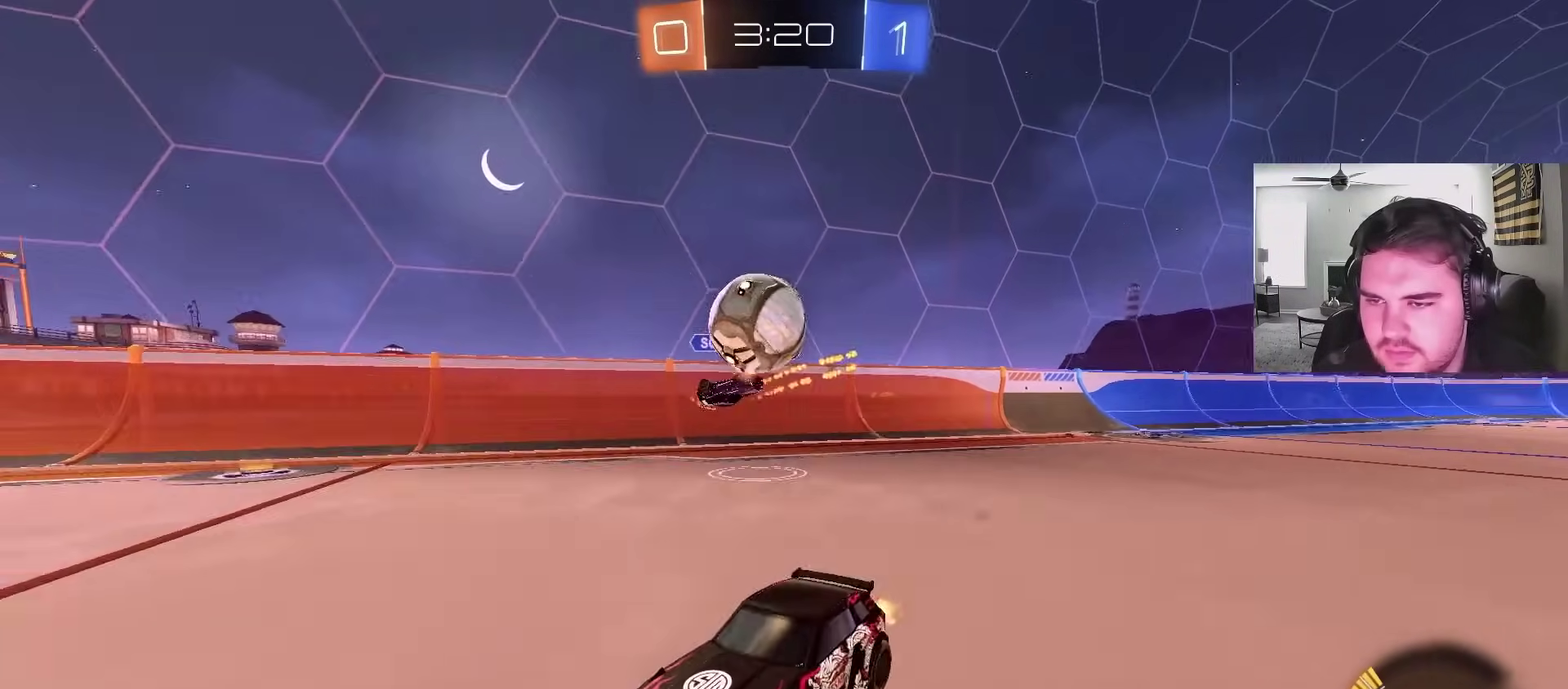
{"buttons": ["CROSS", "R2"], "left_stick": "down-right", "right_stick": "center", "events": [[167, "R2", "up"], [183, "left_stick", "center"], [233, "left_stick", "left"], [317, "R2", "down"], [367, "left_stick", "right"], [383, "CROSS", "down"], [433, "left_stick", "down-right"]]}
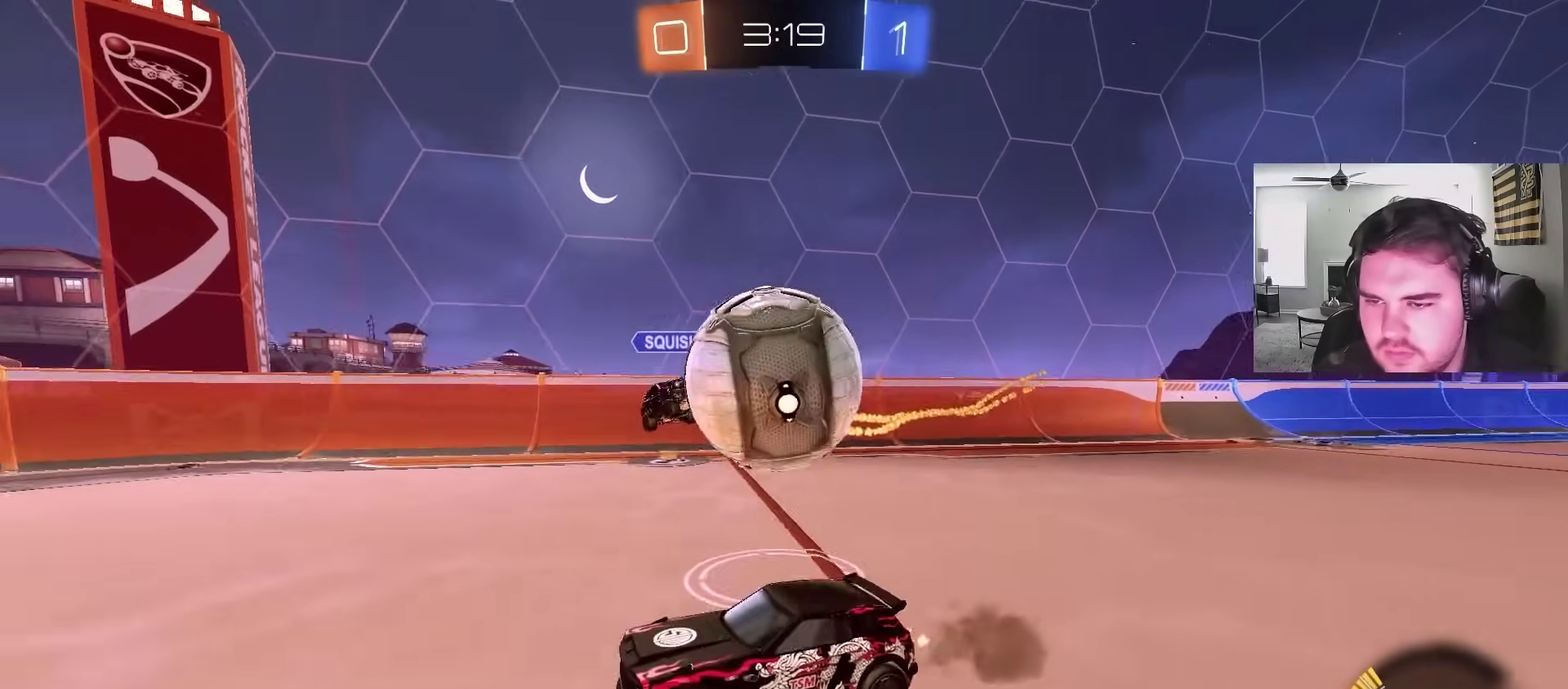
{"buttons": [], "left_stick": "down", "right_stick": "center", "events": [[33, "CROSS", "up"], [83, "CROSS", "down"], [183, "R2", "up"], [233, "left_stick", "down"], [317, "CROSS", "up"]]}
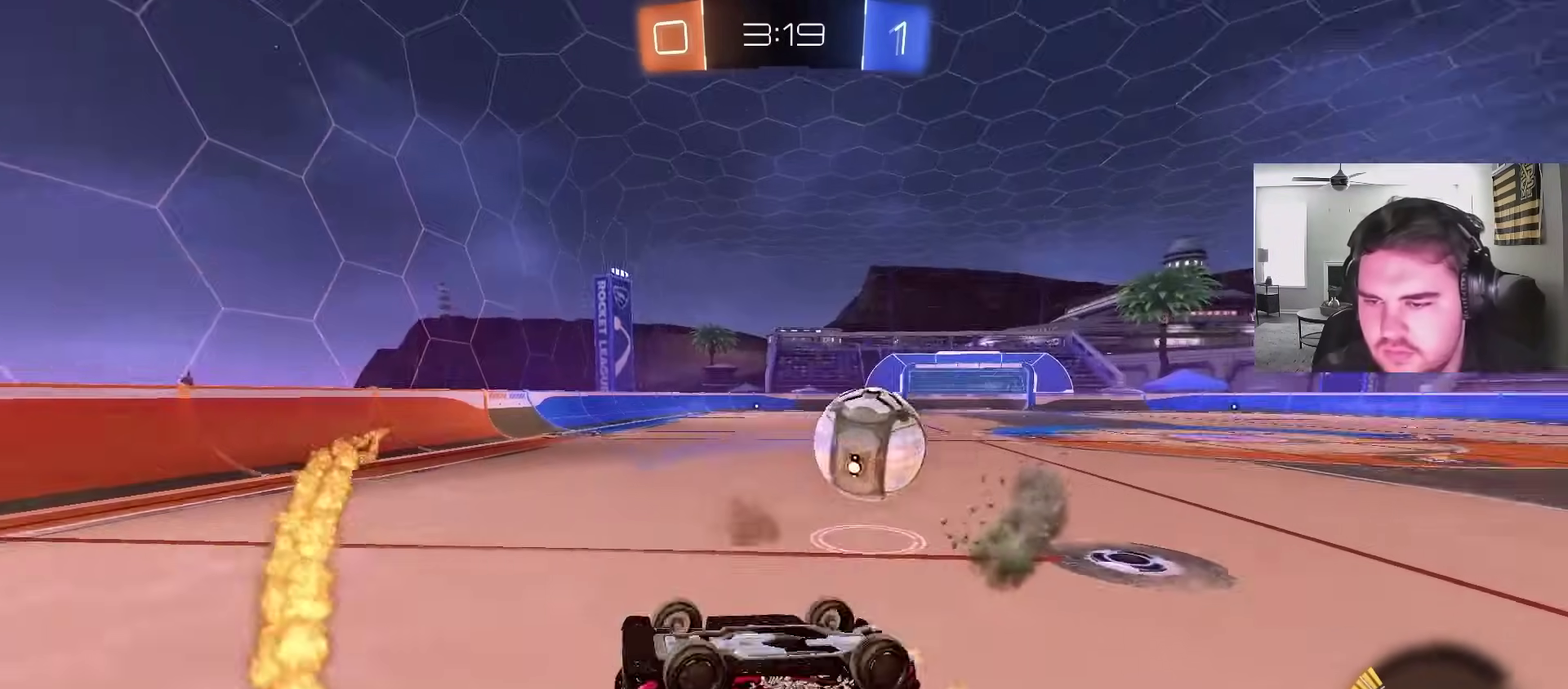
{"buttons": ["CIRCLE", "R2"], "left_stick": "up-left", "right_stick": "center", "events": [[17, "R1", "down"], [67, "left_stick", "center"], [117, "left_stick", "left"], [133, "R1", "up"], [183, "left_stick", "down-left"], [383, "R2", "down"], [467, "left_stick", "up-left"], [483, "CIRCLE", "down"]]}
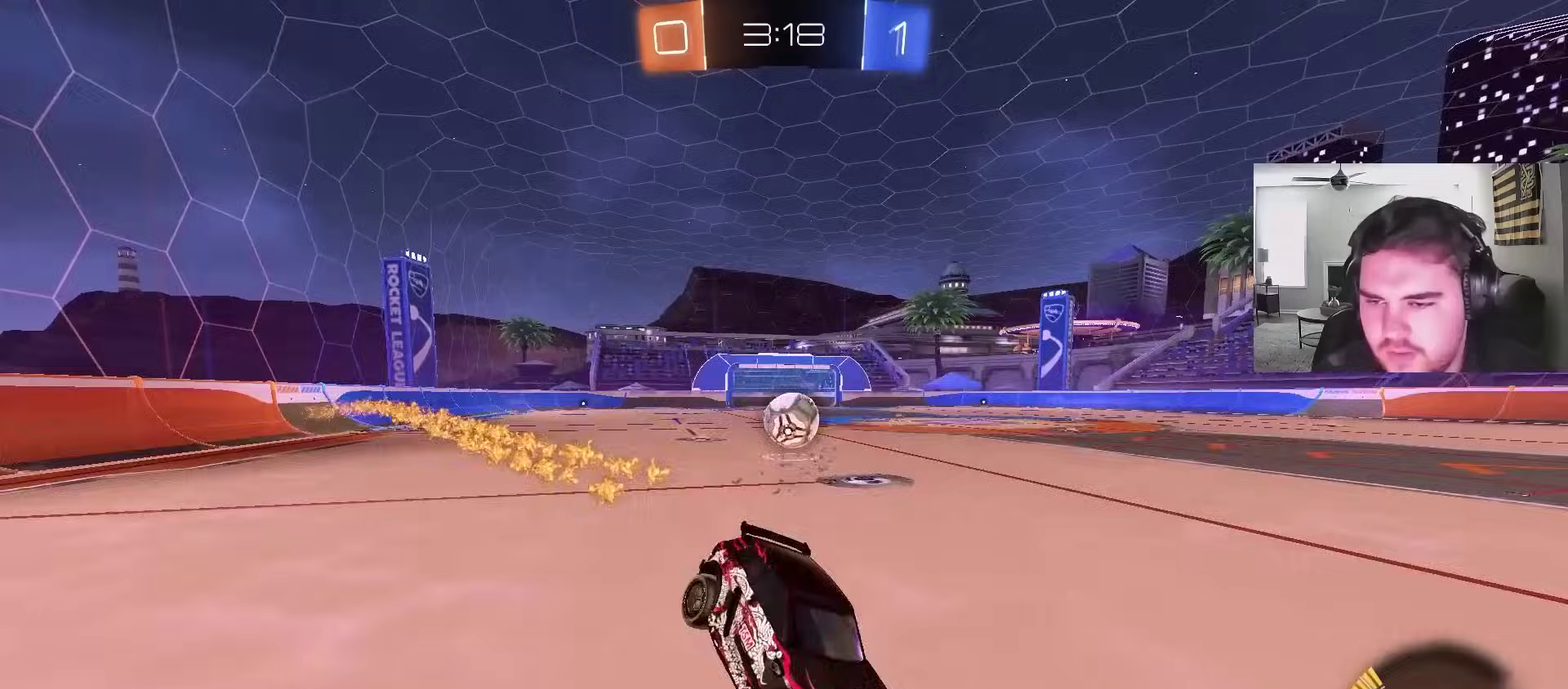
{"buttons": ["CIRCLE", "R2"], "left_stick": "up-left", "right_stick": "center", "events": []}
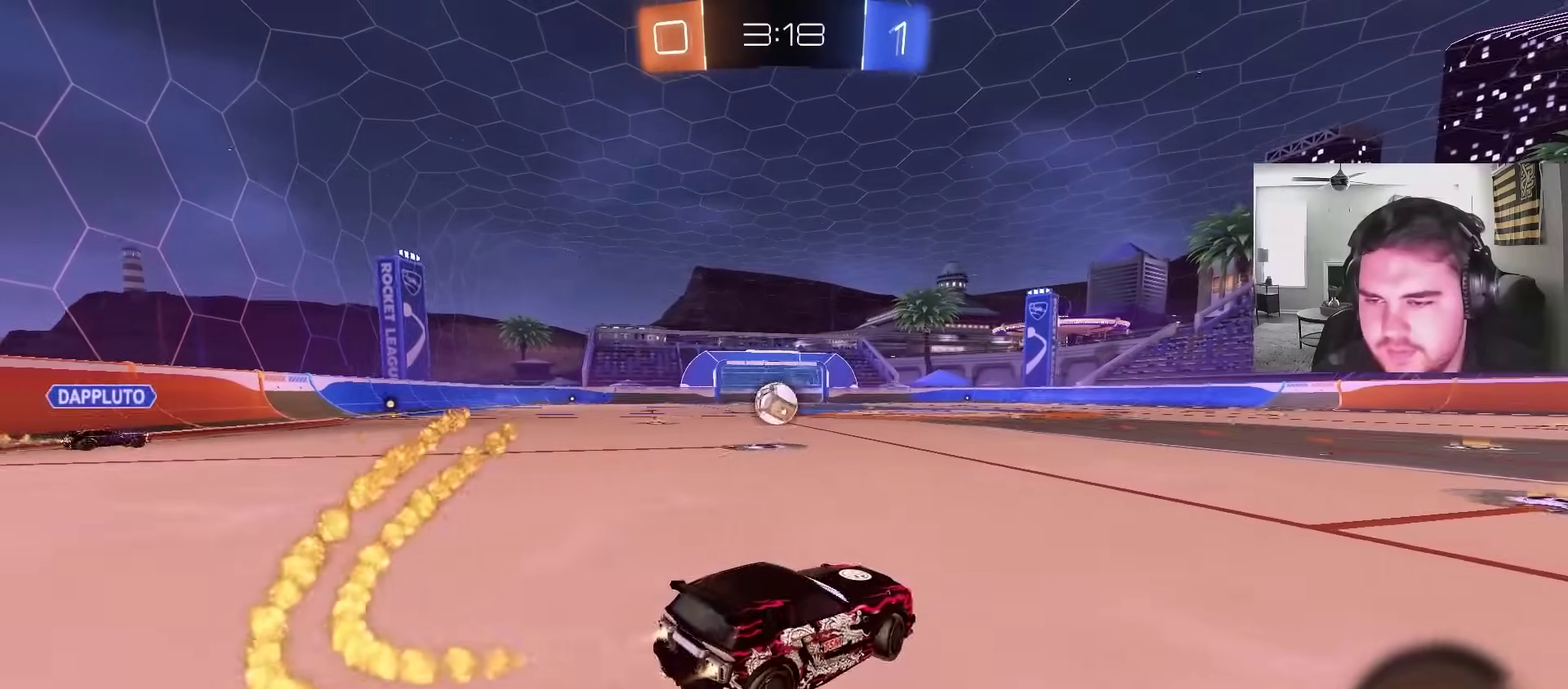
{"buttons": ["CIRCLE", "R2"], "left_stick": "down", "right_stick": "center", "events": [[117, "left_stick", "center"], [217, "left_stick", "up-left"], [283, "L1", "down"], [300, "CROSS", "down"], [333, "L1", "up"], [333, "left_stick", "down"], [467, "CROSS", "up"]]}
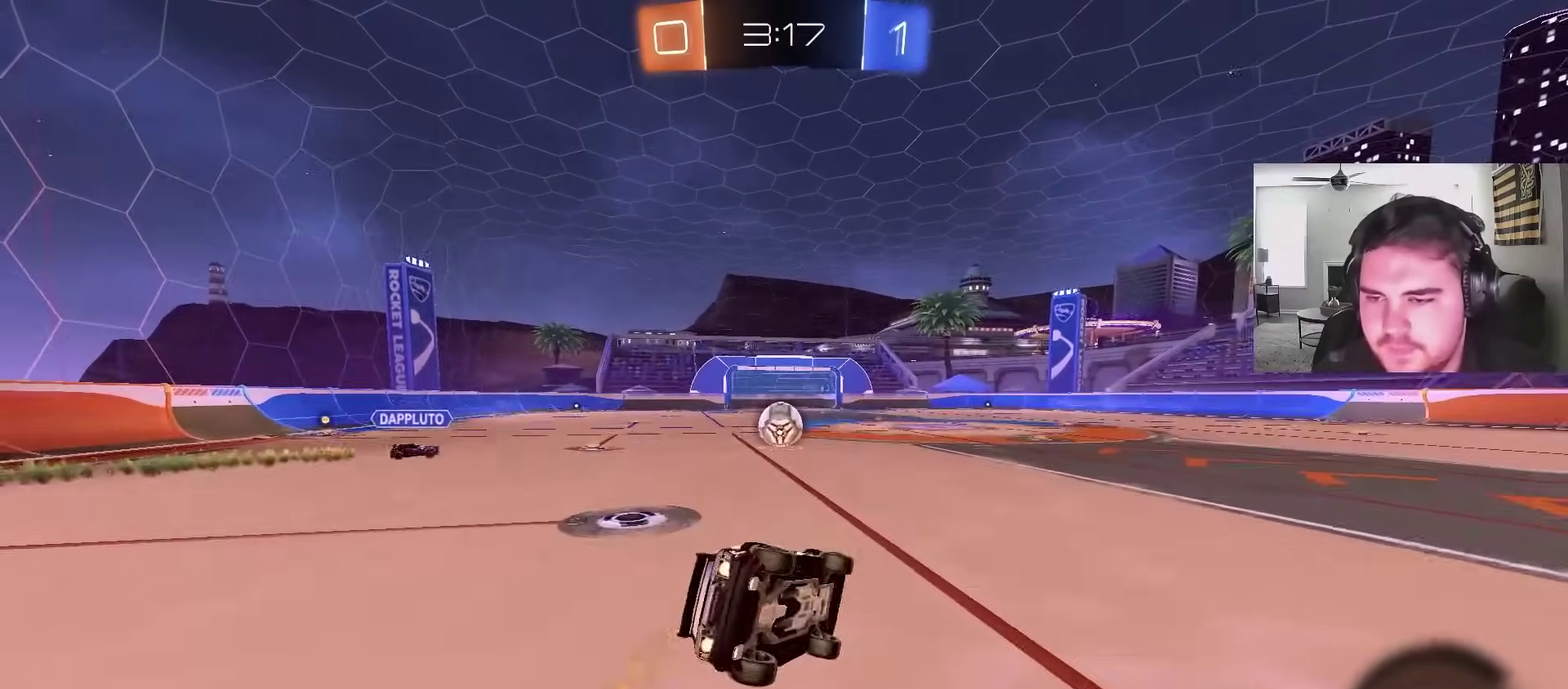
{"buttons": ["L1"], "left_stick": "down-left", "right_stick": "center", "events": [[83, "TRIANGLE", "down"], [117, "L1", "down"], [150, "left_stick", "down-left"], [183, "TRIANGLE", "up"], [367, "CIRCLE", "up"], [367, "R2", "up"]]}
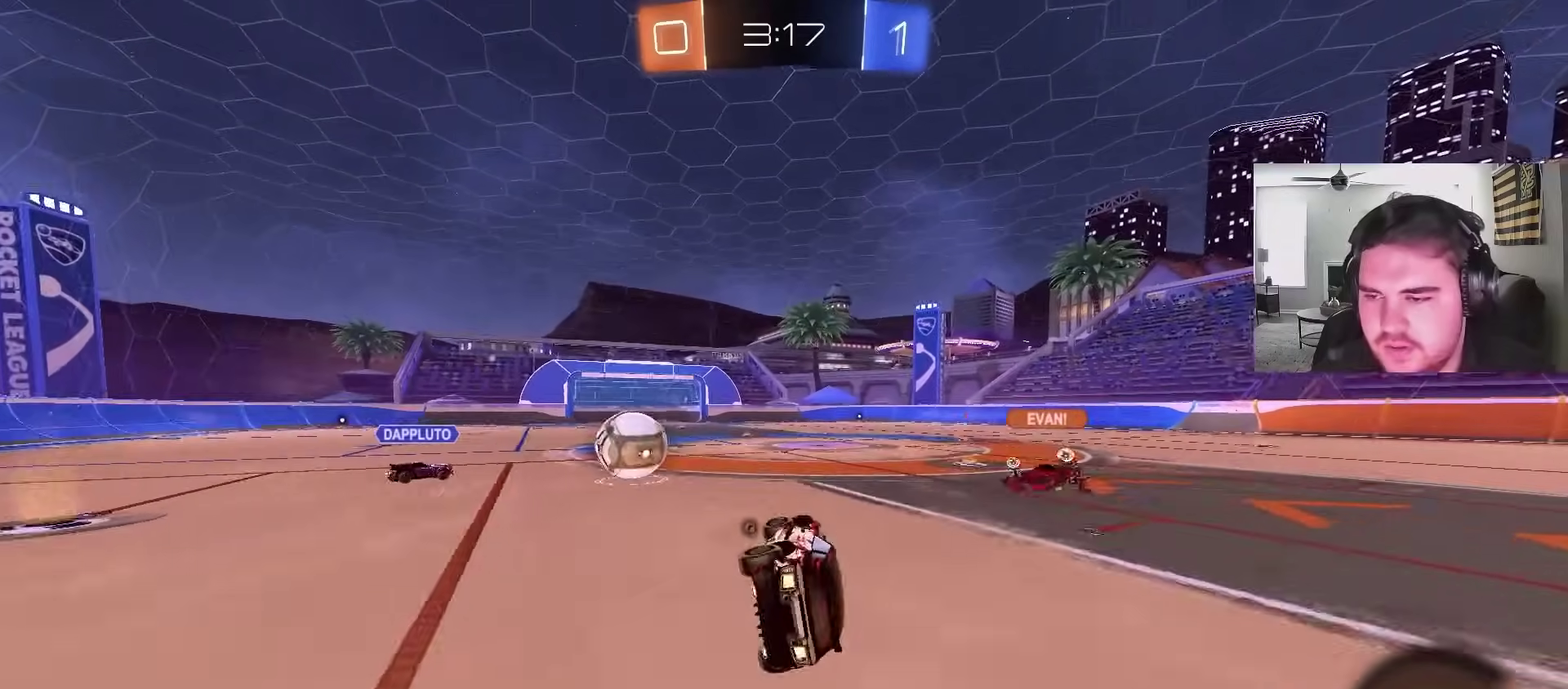
{"buttons": ["R2"], "left_stick": "left", "right_stick": "center", "events": [[83, "L1", "up"], [83, "left_stick", "left"], [267, "R2", "down"]]}
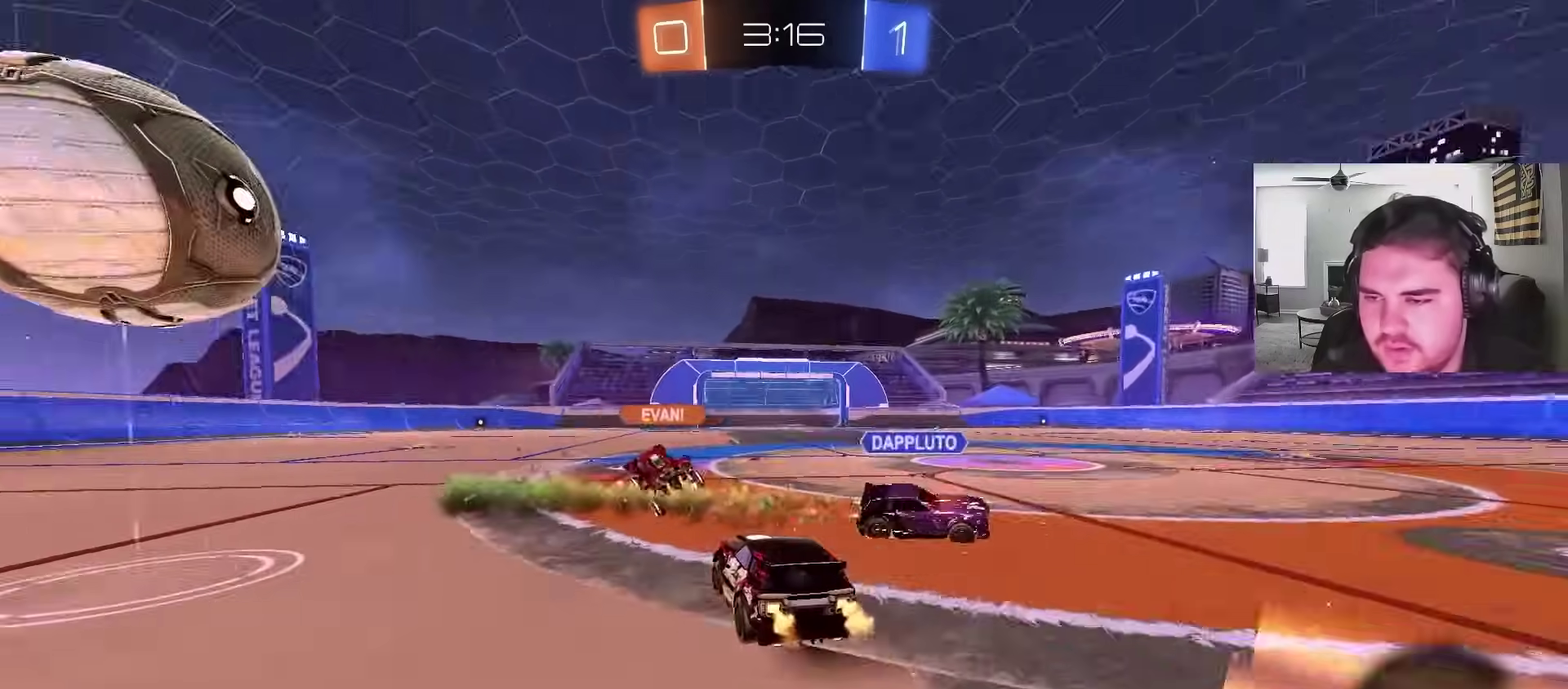
{"buttons": ["L1"], "left_stick": "left", "right_stick": "center", "events": [[50, "TRIANGLE", "down"], [167, "TRIANGLE", "up"], [417, "L1", "down"], [467, "R2", "up"]]}
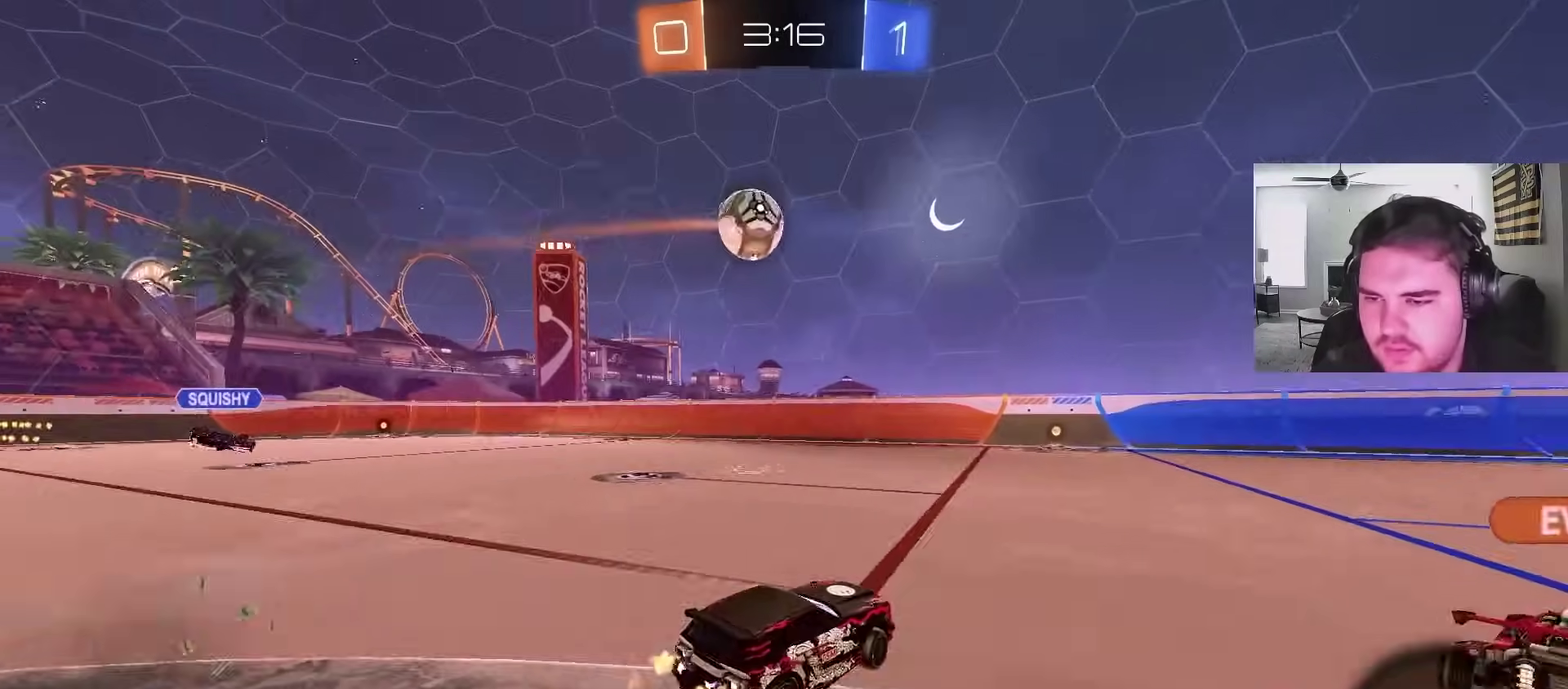
{"buttons": ["R2"], "left_stick": "left", "right_stick": "center", "events": [[17, "L1", "up"], [300, "R2", "down"]]}
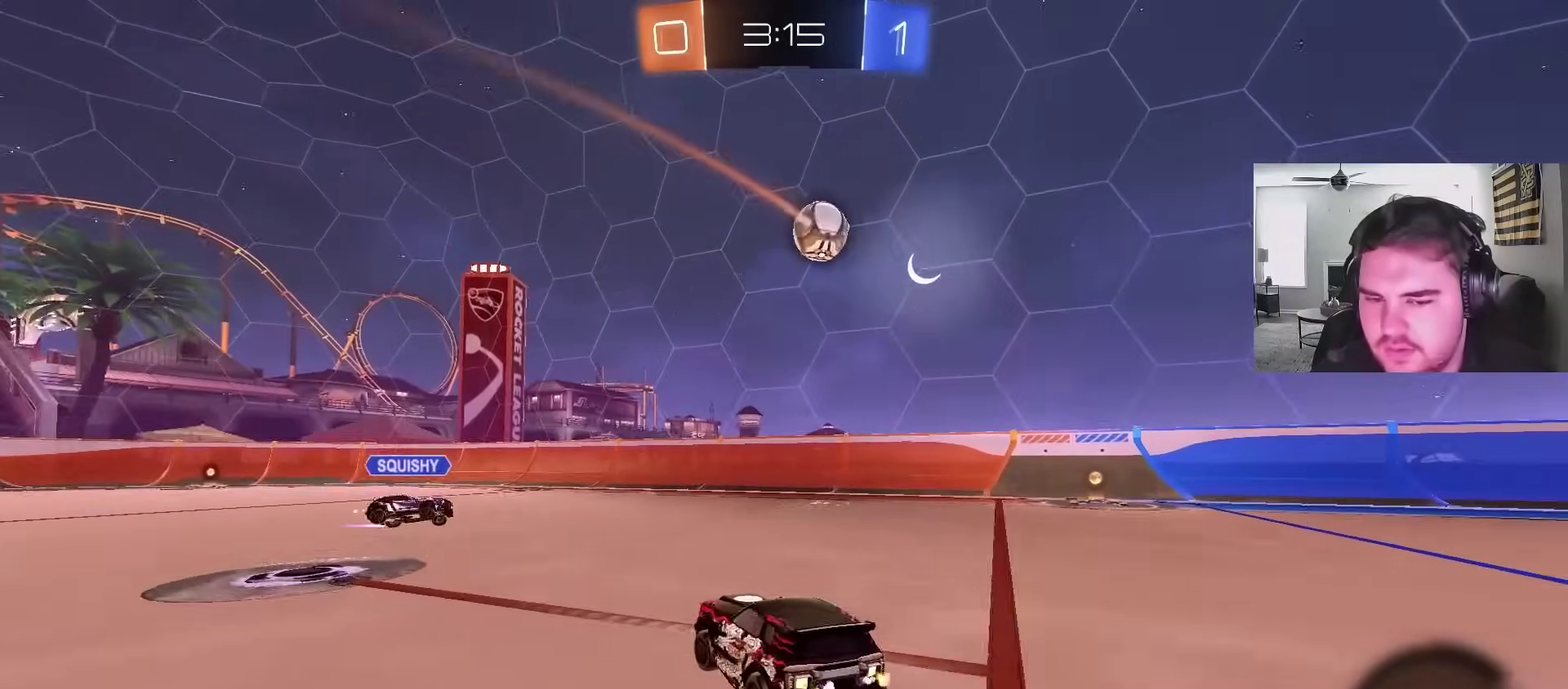
{"buttons": ["L1", "R2"], "left_stick": "left", "right_stick": "center", "events": [[50, "L1", "down"]]}
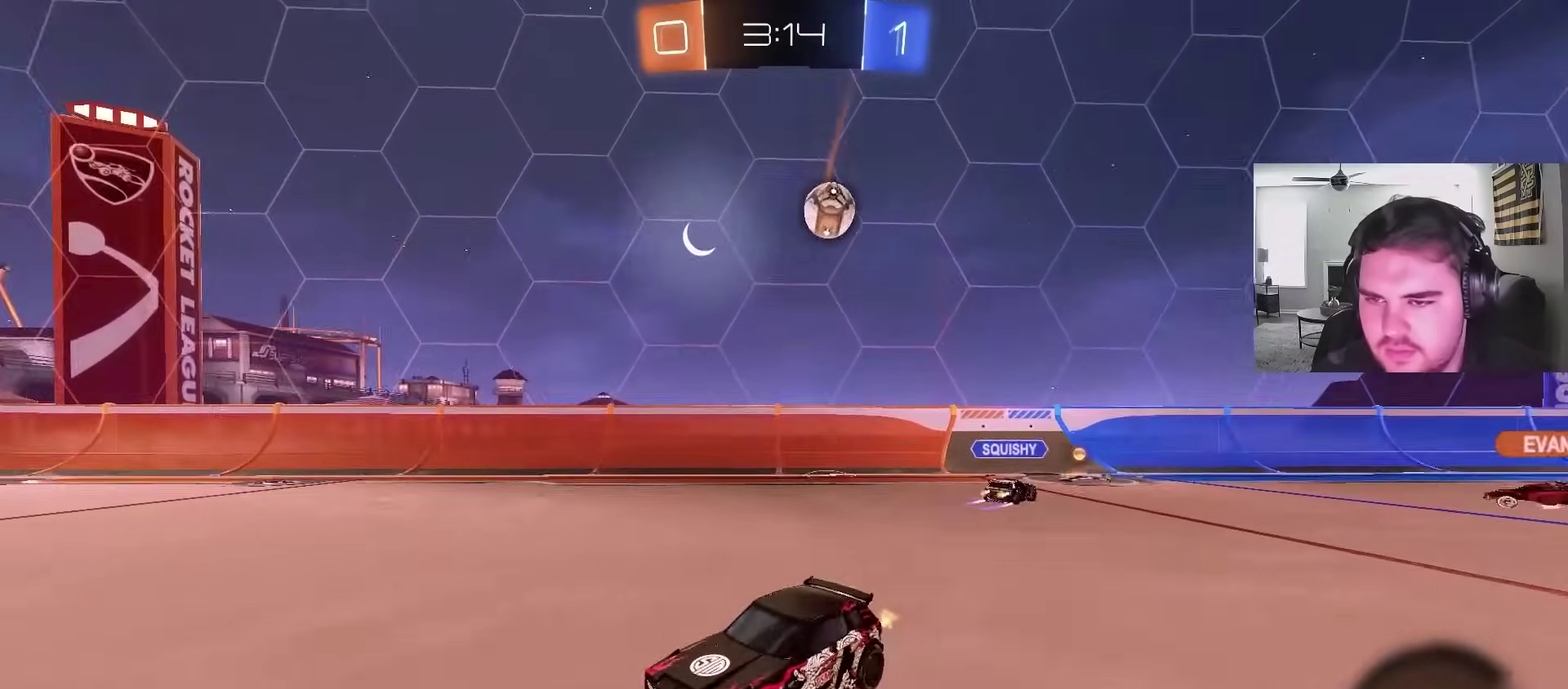
{"buttons": ["R2"], "left_stick": "left", "right_stick": "center", "events": [[50, "L1", "up"]]}
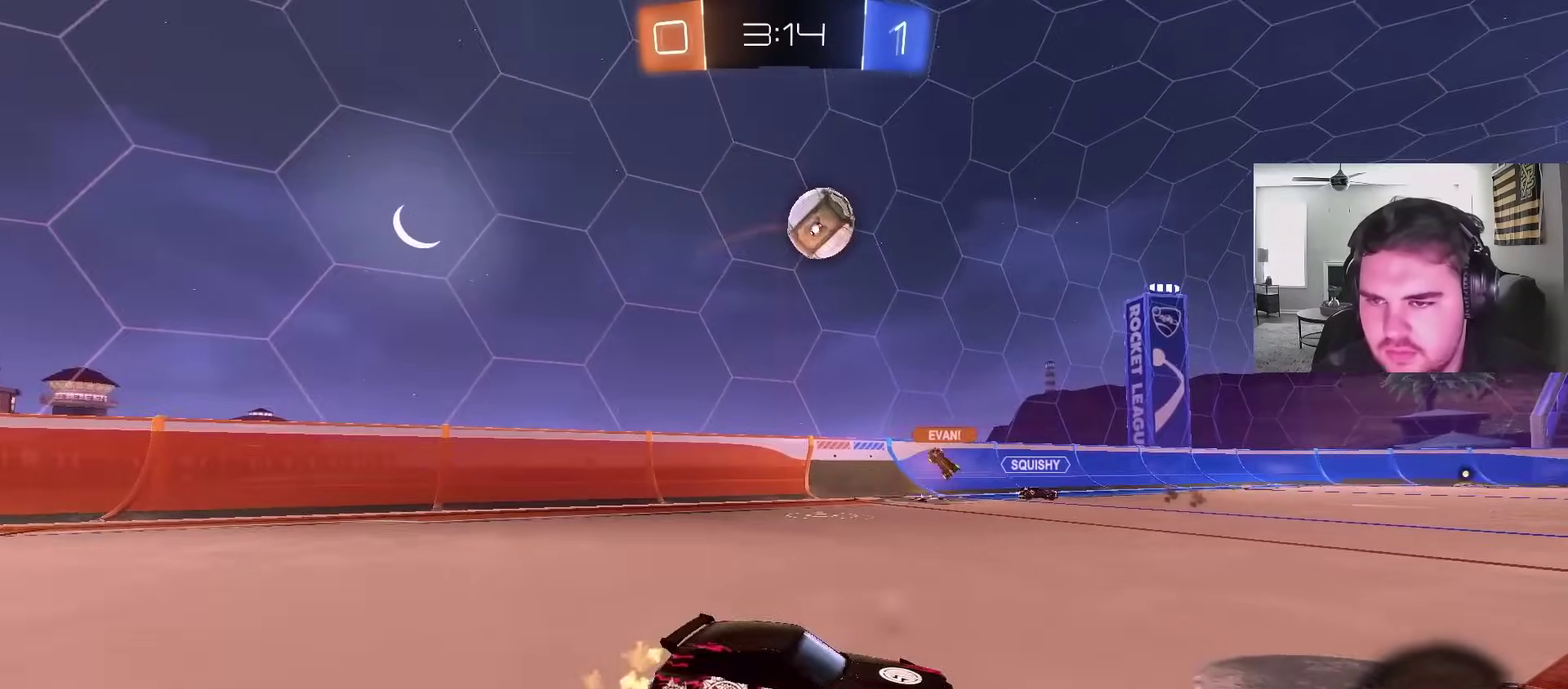
{"buttons": ["R2"], "left_stick": "center", "right_stick": "center", "events": [[250, "left_stick", "center"]]}
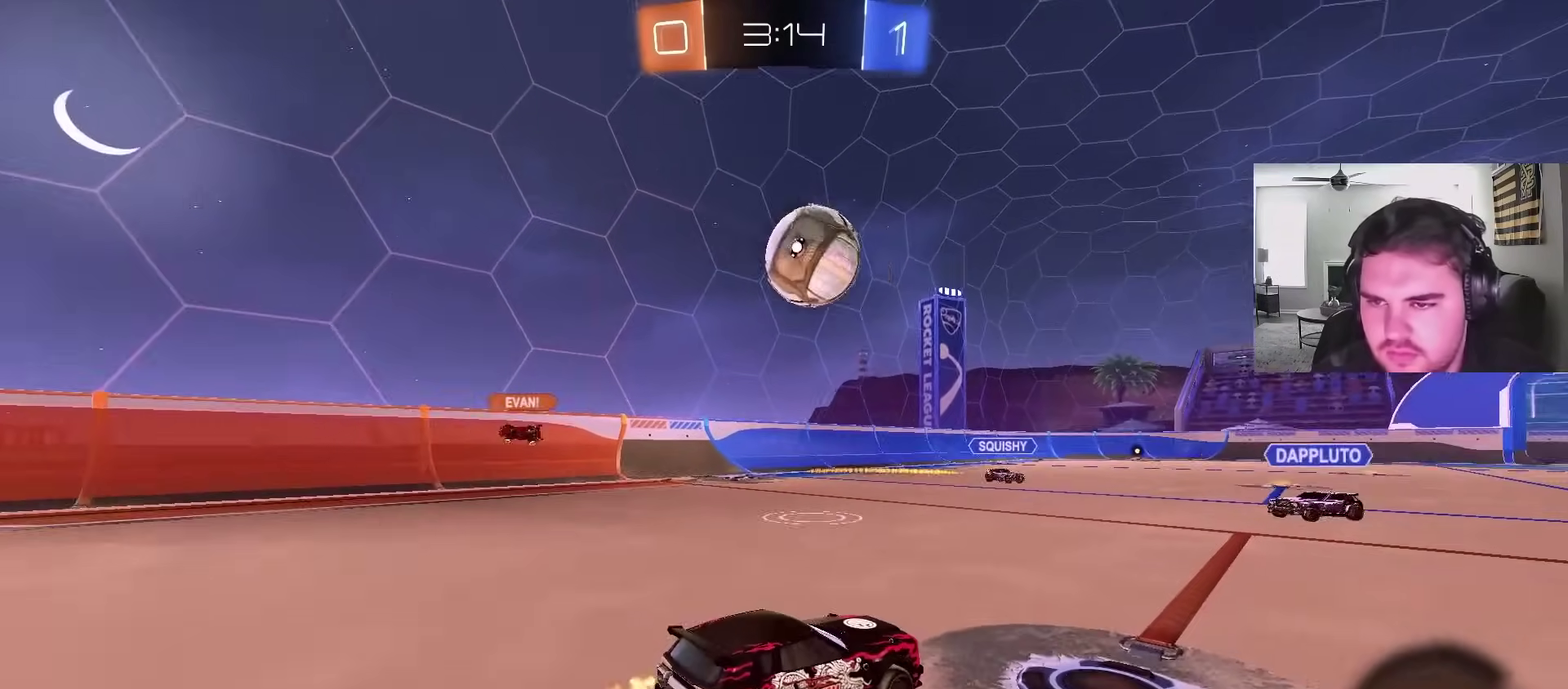
{"buttons": ["R2"], "left_stick": "right", "right_stick": "center", "events": [[83, "CIRCLE", "down"], [200, "CIRCLE", "up"], [233, "left_stick", "right"], [333, "L1", "down"], [450, "L1", "up"]]}
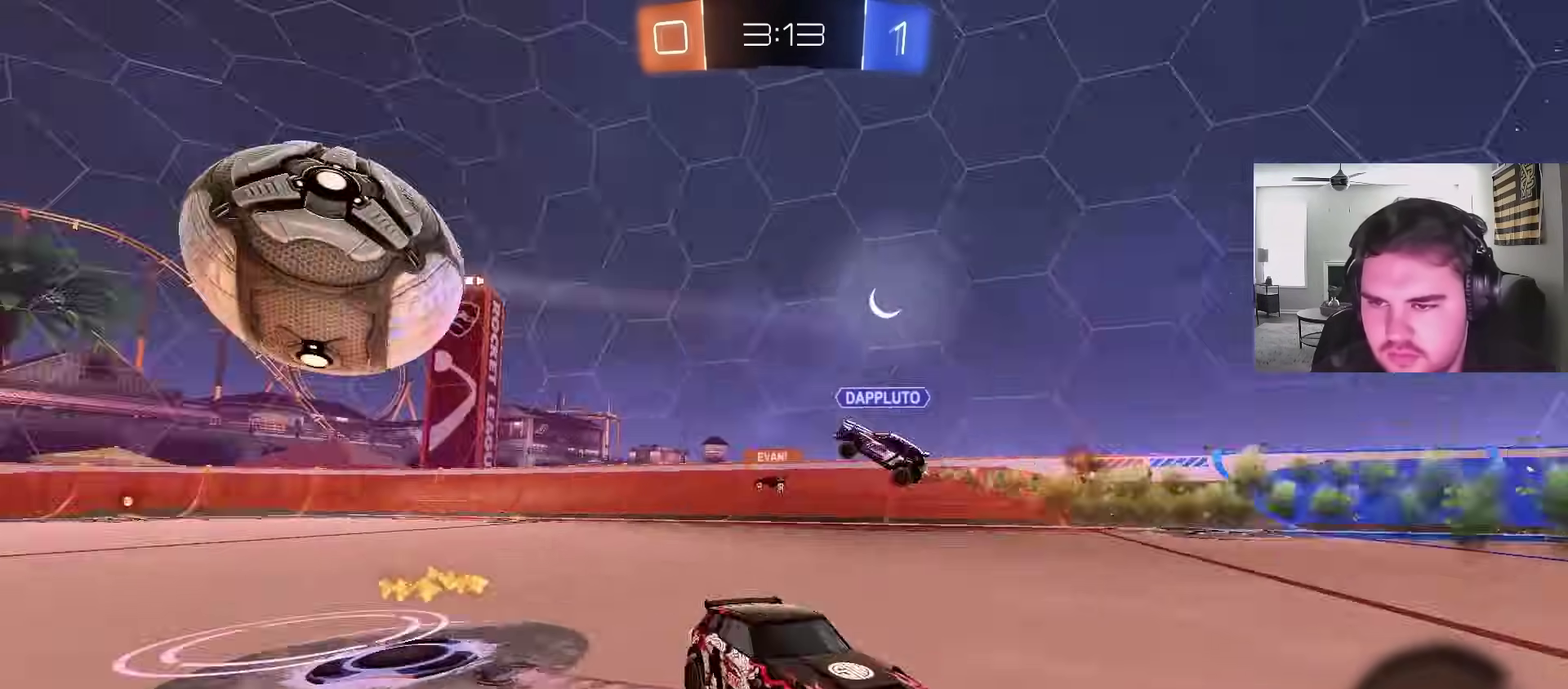
{"buttons": ["CIRCLE", "R2"], "left_stick": "up", "right_stick": "center"}
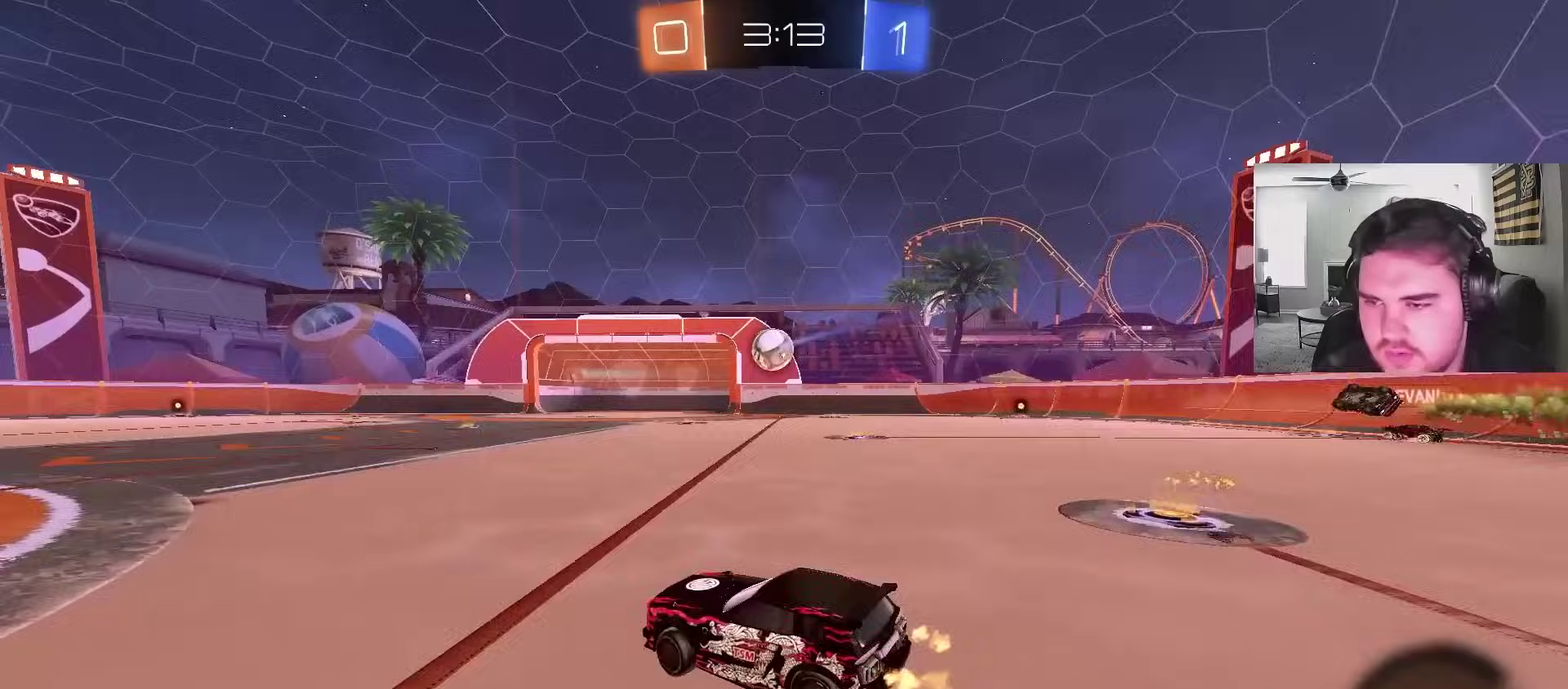
{"buttons": ["CIRCLE", "TRIANGLE", "L1", "R2"], "left_stick": "down", "right_stick": "center"}
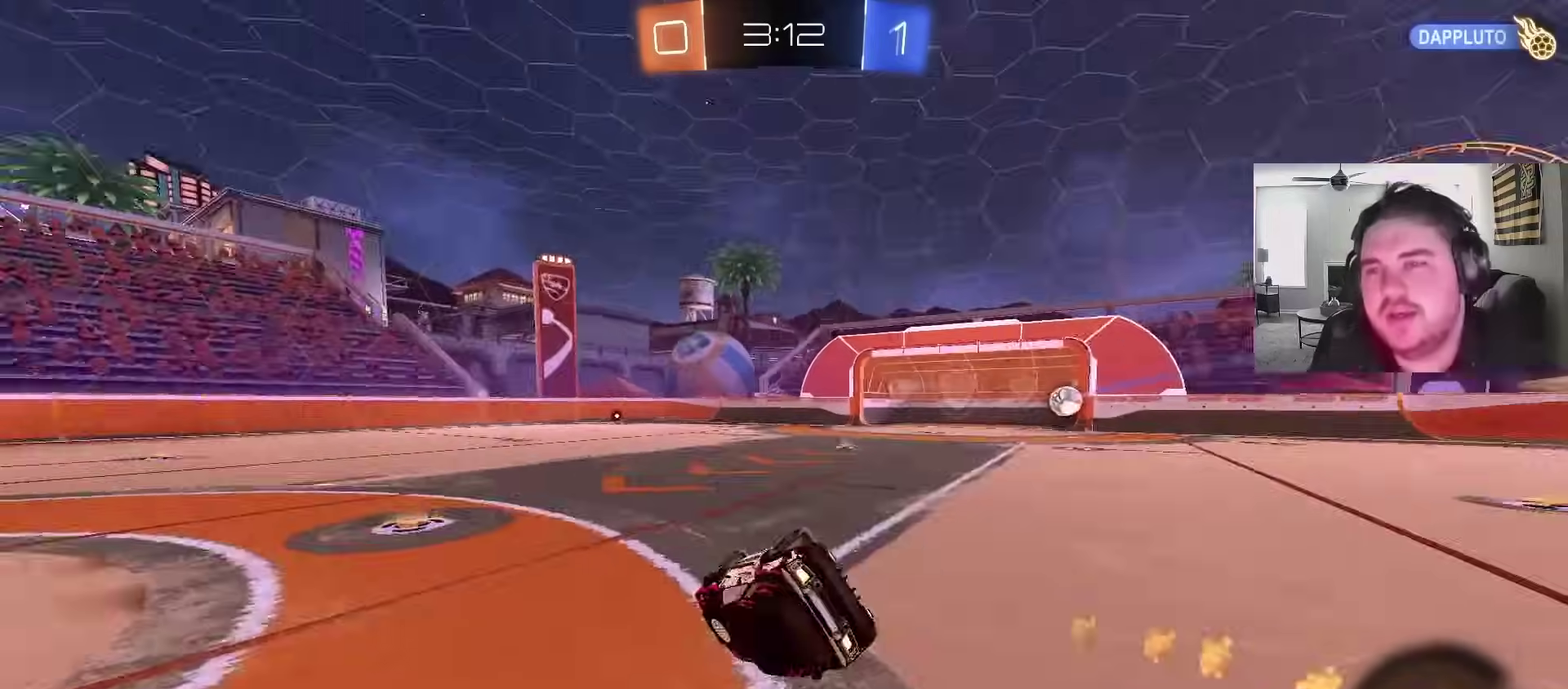
{"buttons": ["SQUARE", "L1", "R2"], "left_stick": "down-left", "right_stick": "center", "events": [[33, "left_stick", "down-left"], [83, "TRIANGLE", "up"], [183, "TRIANGLE", "down"], [300, "CIRCLE", "up"], [317, "TRIANGLE", "up"], [450, "SQUARE", "down"]]}
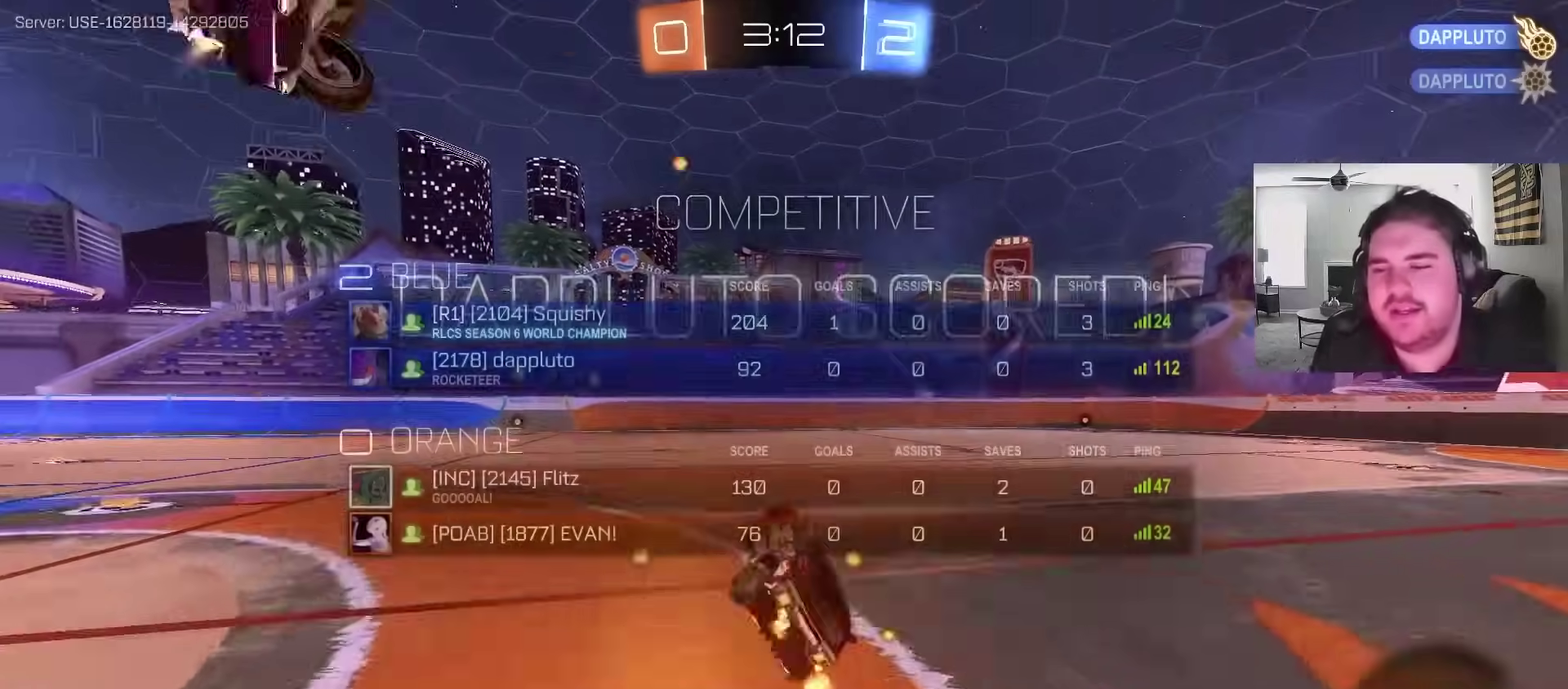
{"buttons": ["SQUARE", "R2"], "left_stick": "left", "right_stick": "center", "events": [[83, "SQUARE", "up"], [83, "left_stick", "center"], [133, "L1", "up"], [233, "R2", "up"], [333, "left_stick", "left"], [367, "SQUARE", "down"], [383, "R2", "down"]]}
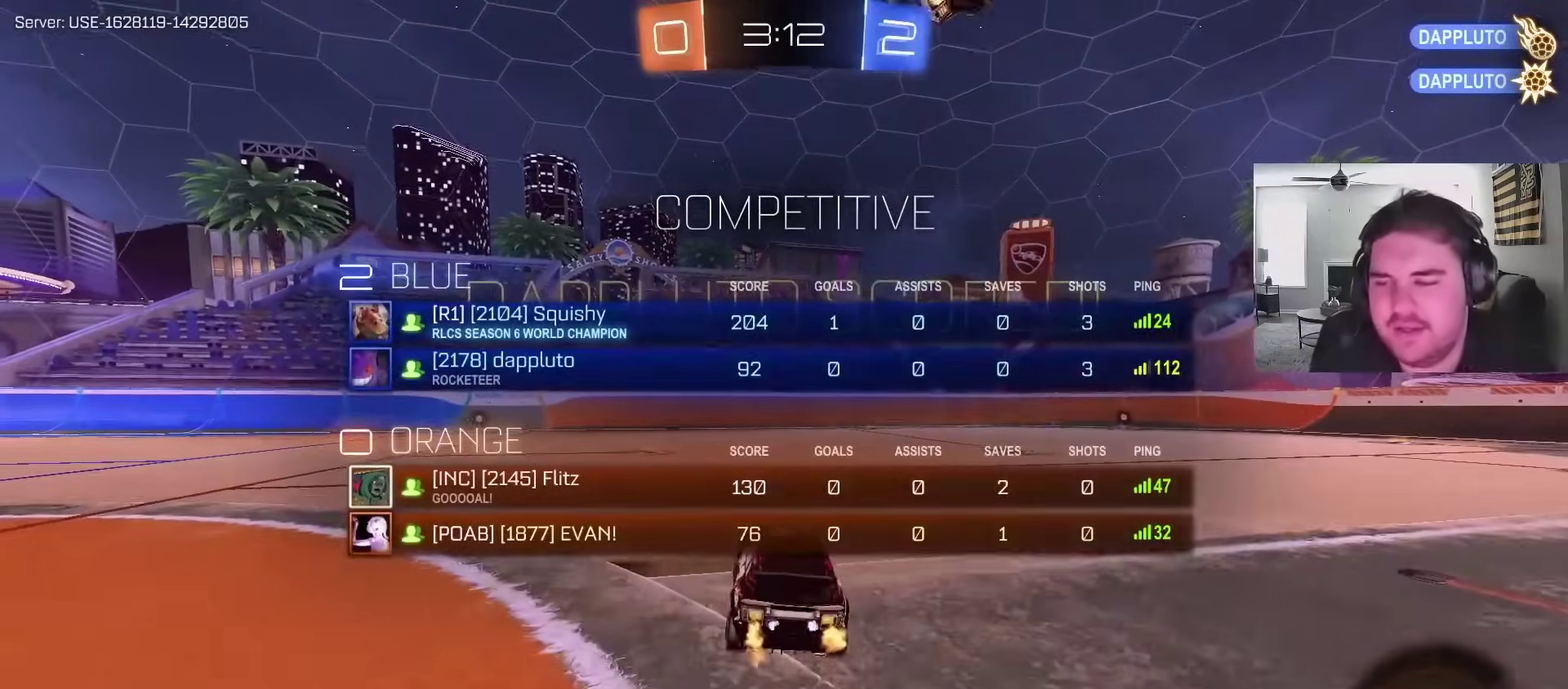
{"buttons": ["CROSS", "CIRCLE", "R2"], "left_stick": "left", "right_stick": "center", "events": [[17, "SQUARE", "up"], [450, "CIRCLE", "down"], [500, "CROSS", "down"]]}